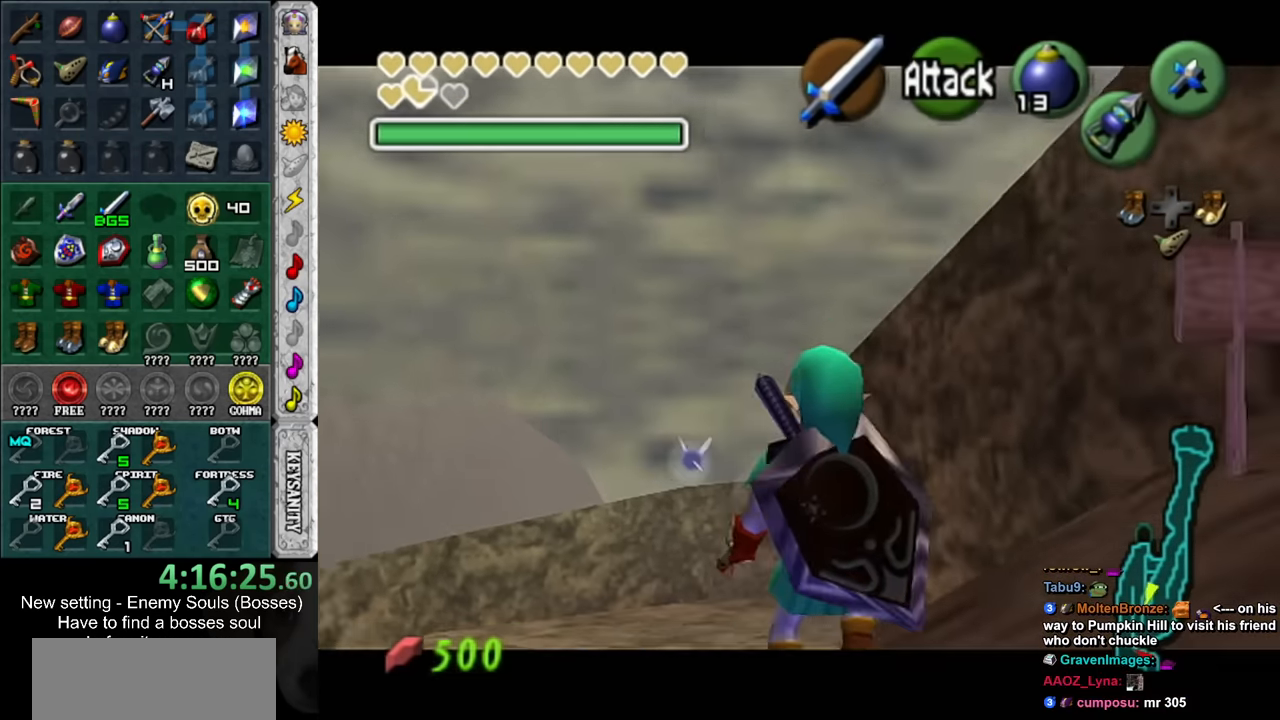
Gameplay with a controller (Nintendo layout); each line is a JSON object with the inputs held at the frame after it. "events" lists button and stick changes between this image and that frame as [ms after this image, input, new state], when the widget could be followed in between. Not read: L3 R3.
{"buttons": [], "left_stick": "down", "right_stick": "center", "events": [[484, "left_stick", "down"]]}
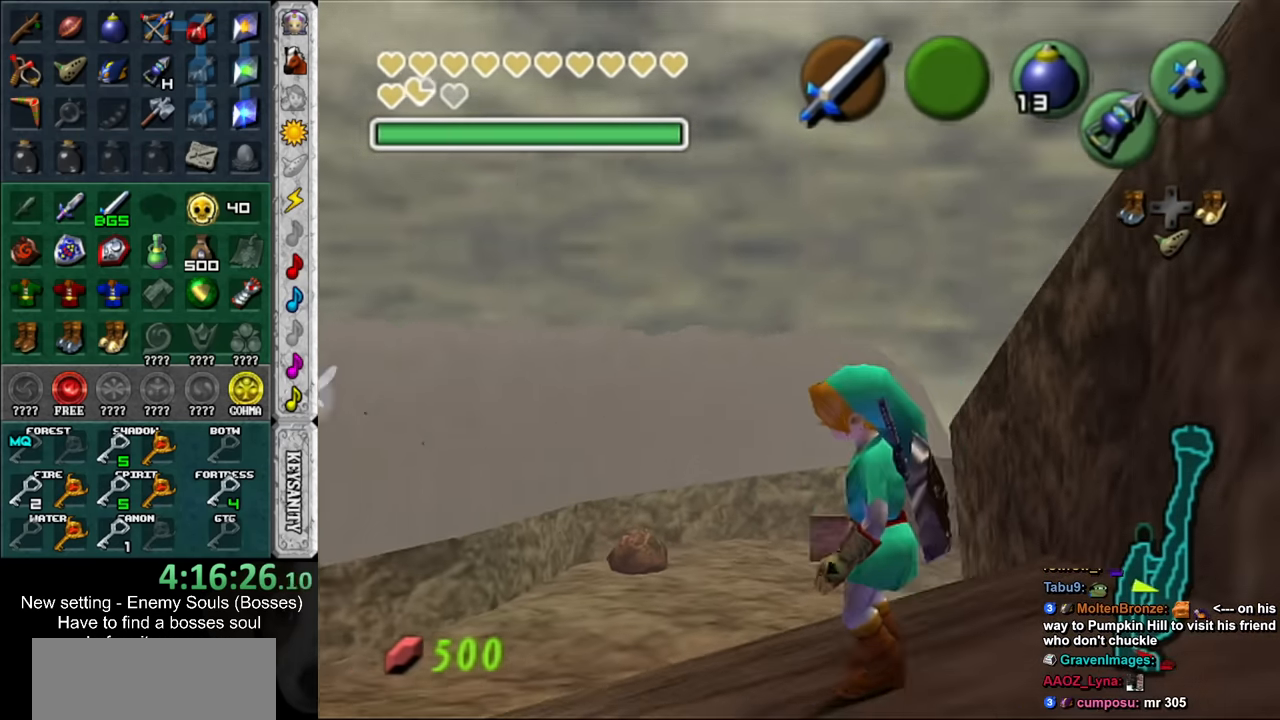
{"buttons": [], "left_stick": "up", "right_stick": "center", "events": [[84, "left_stick", "down-left"], [184, "L1", "down"], [184, "left_stick", "center"], [366, "L1", "up"], [400, "left_stick", "up"]]}
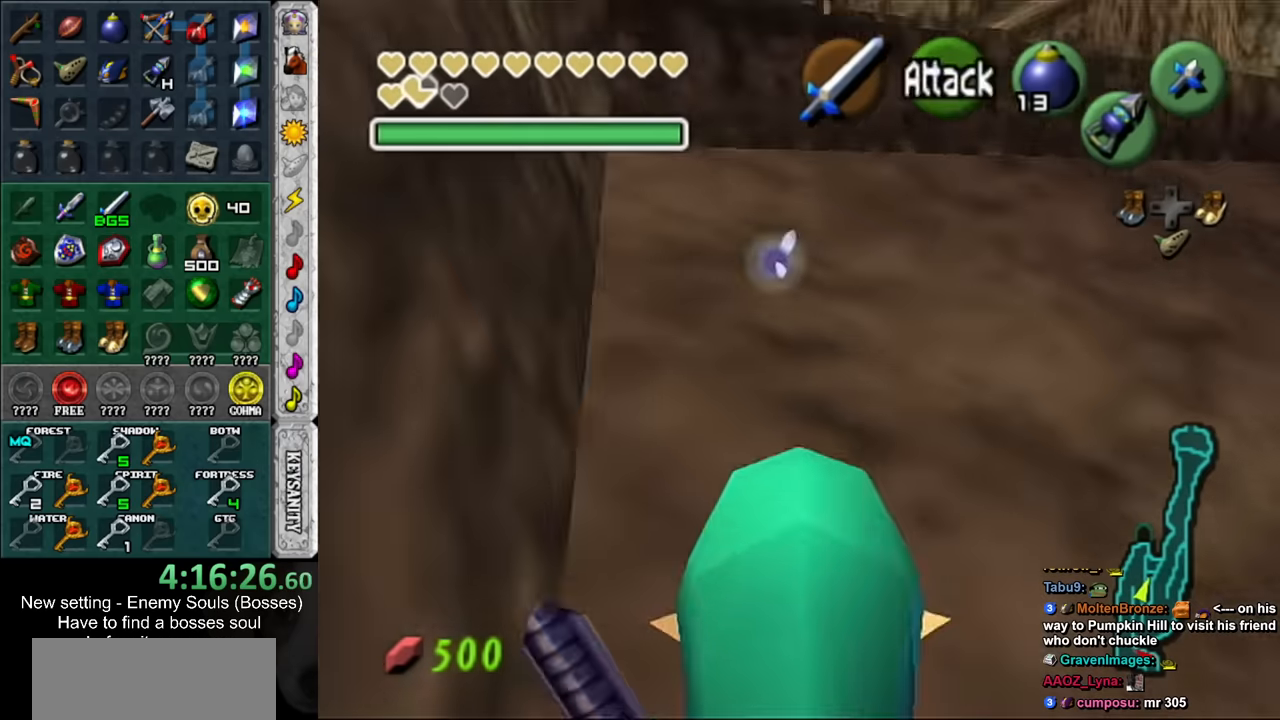
{"buttons": [], "left_stick": "up-right", "right_stick": "center", "events": [[83, "left_stick", "up-right"]]}
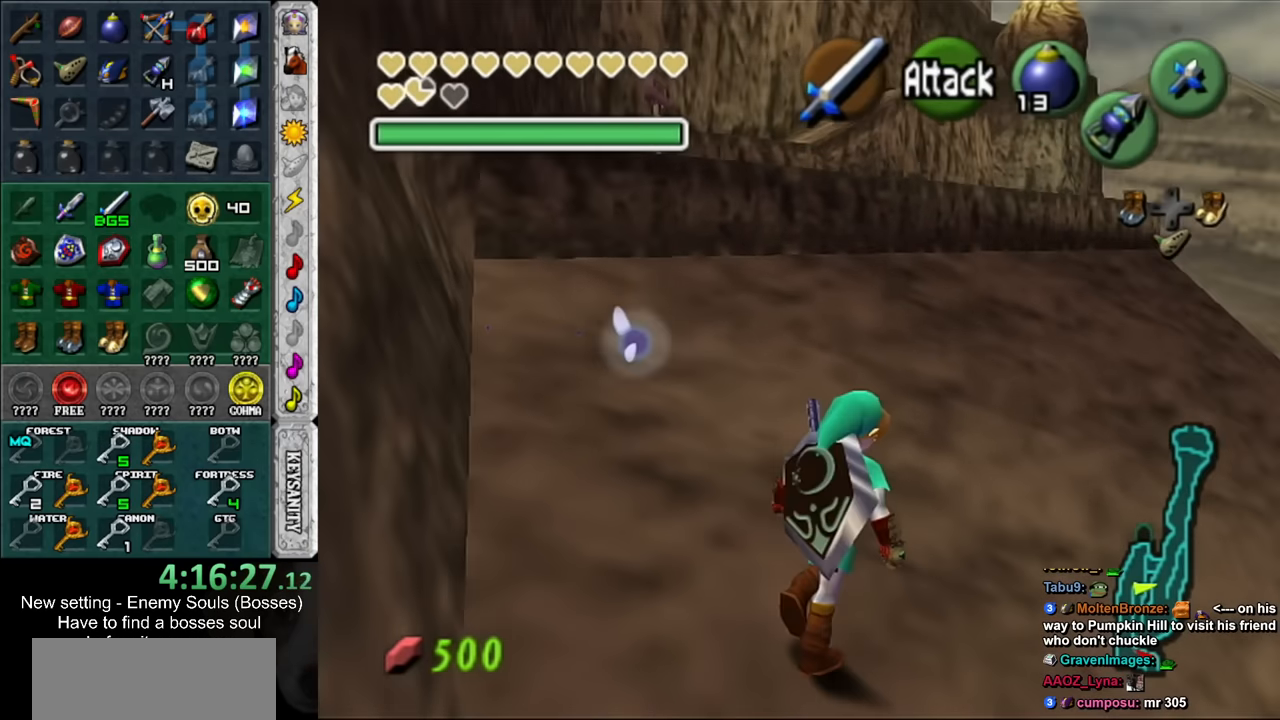
{"buttons": [], "left_stick": "up", "right_stick": "center", "events": [[50, "left_stick", "up"]]}
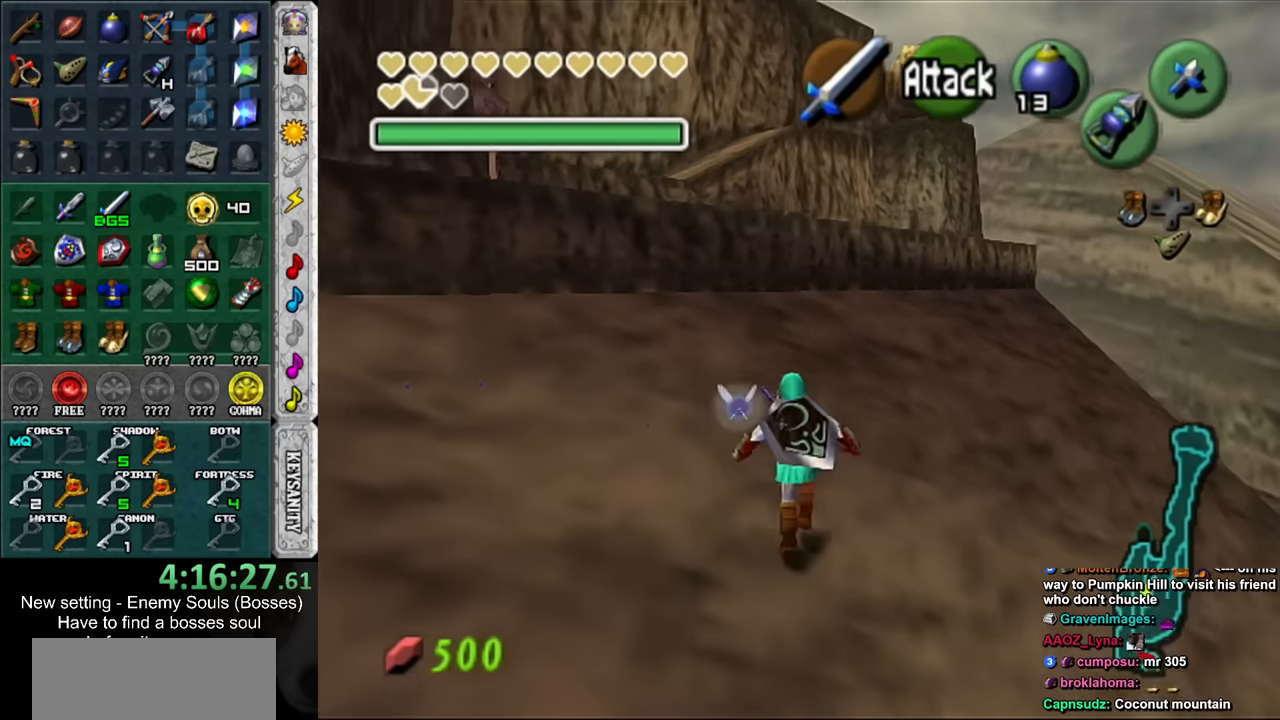
{"buttons": [], "left_stick": "up", "right_stick": "center", "events": []}
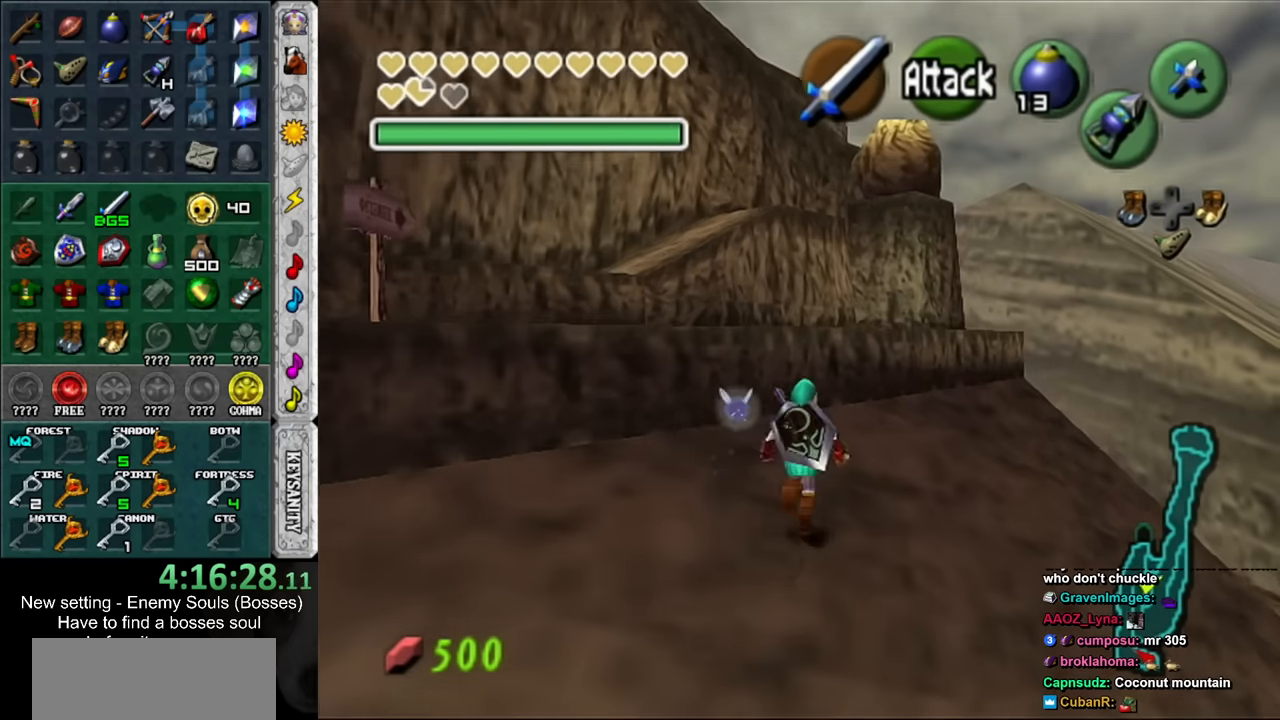
{"buttons": [], "left_stick": "up-left", "right_stick": "center", "events": [[433, "left_stick", "up-left"]]}
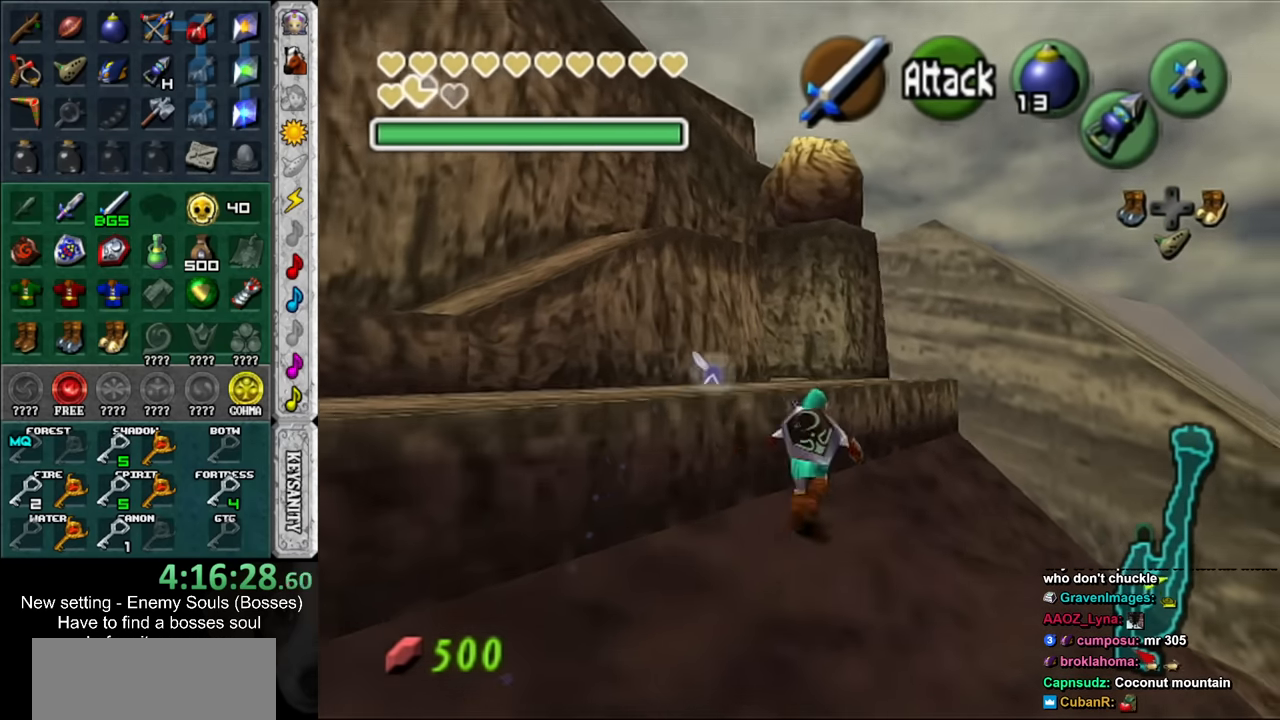
{"buttons": [], "left_stick": "up", "right_stick": "center", "events": [[116, "A", "down"], [200, "A", "up"], [333, "left_stick", "up"]]}
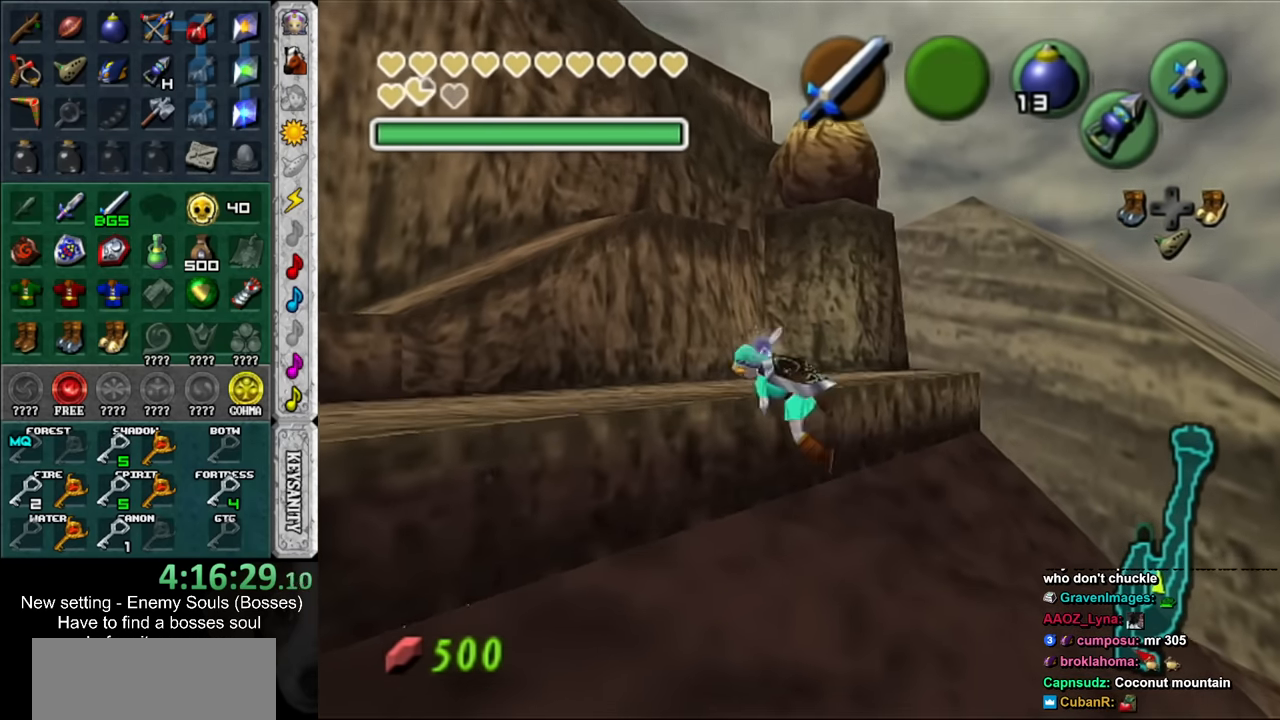
{"buttons": [], "left_stick": "up", "right_stick": "center", "events": []}
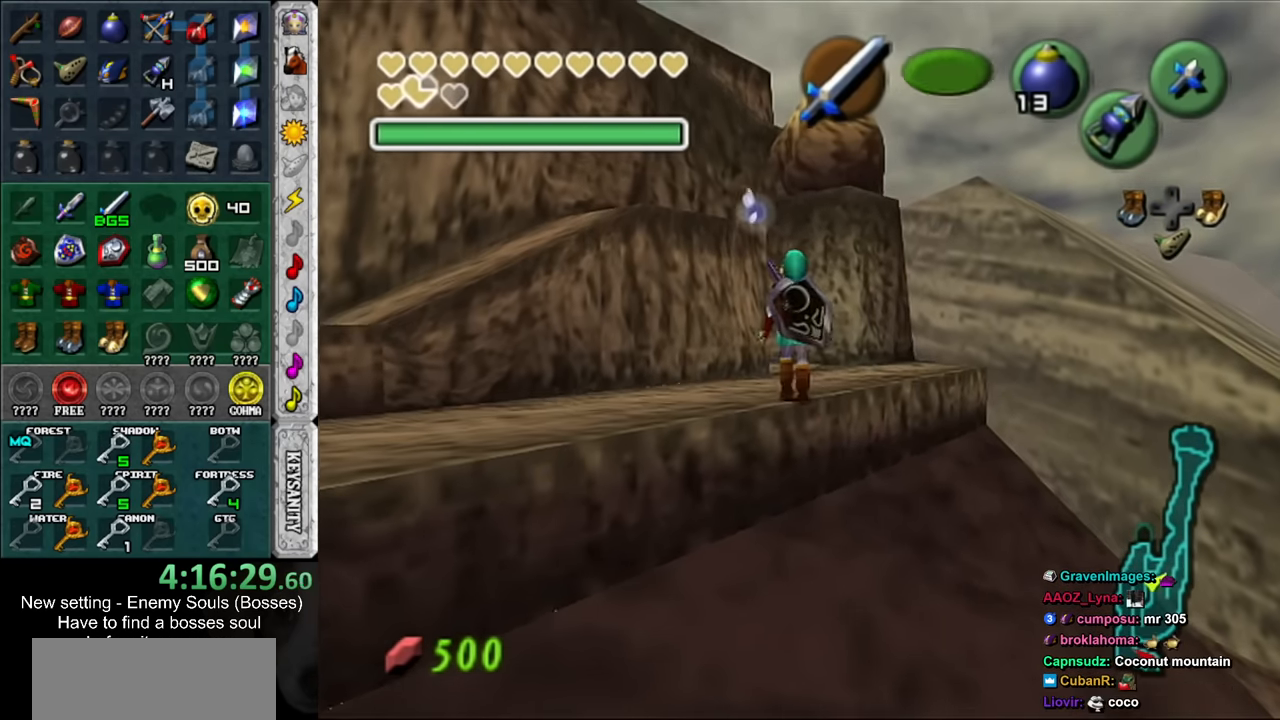
{"buttons": ["A"], "left_stick": "up-left", "right_stick": "center", "events": [[50, "left_stick", "up-left"], [400, "A", "down"]]}
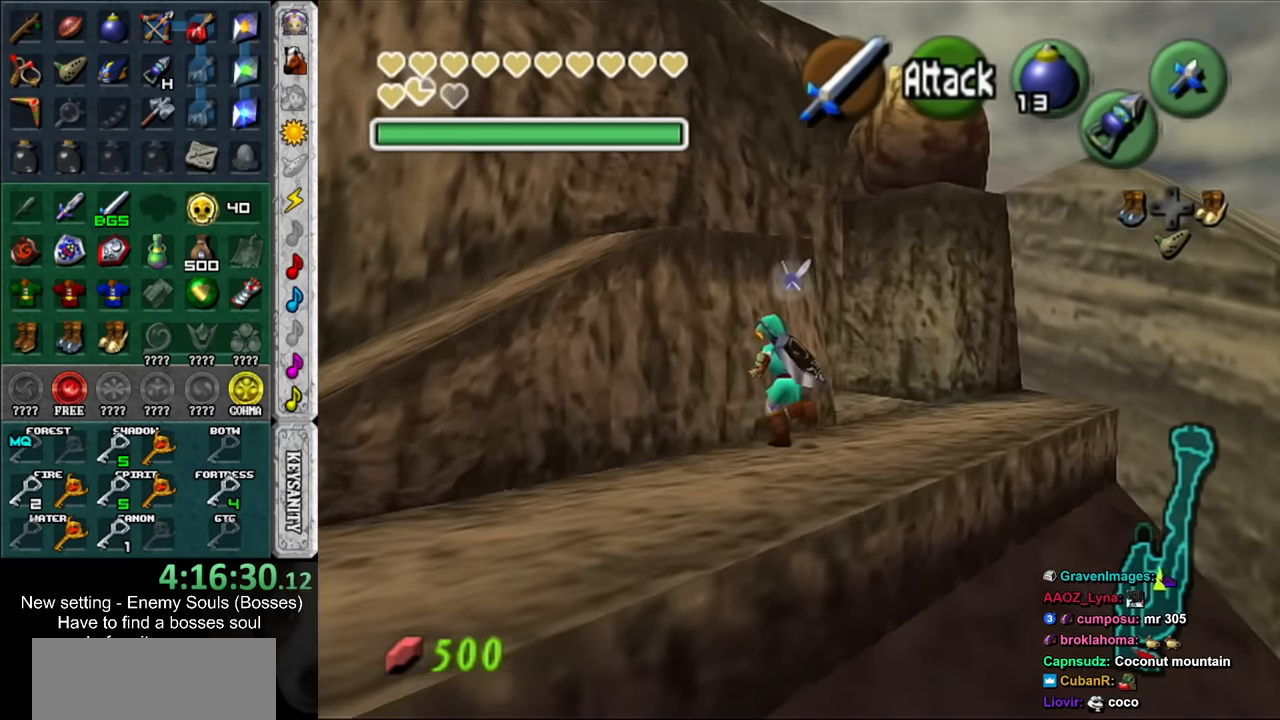
{"buttons": [], "left_stick": "up", "right_stick": "center", "events": [[16, "A", "up"], [16, "left_stick", "up"], [50, "L1", "down"], [267, "L1", "up"]]}
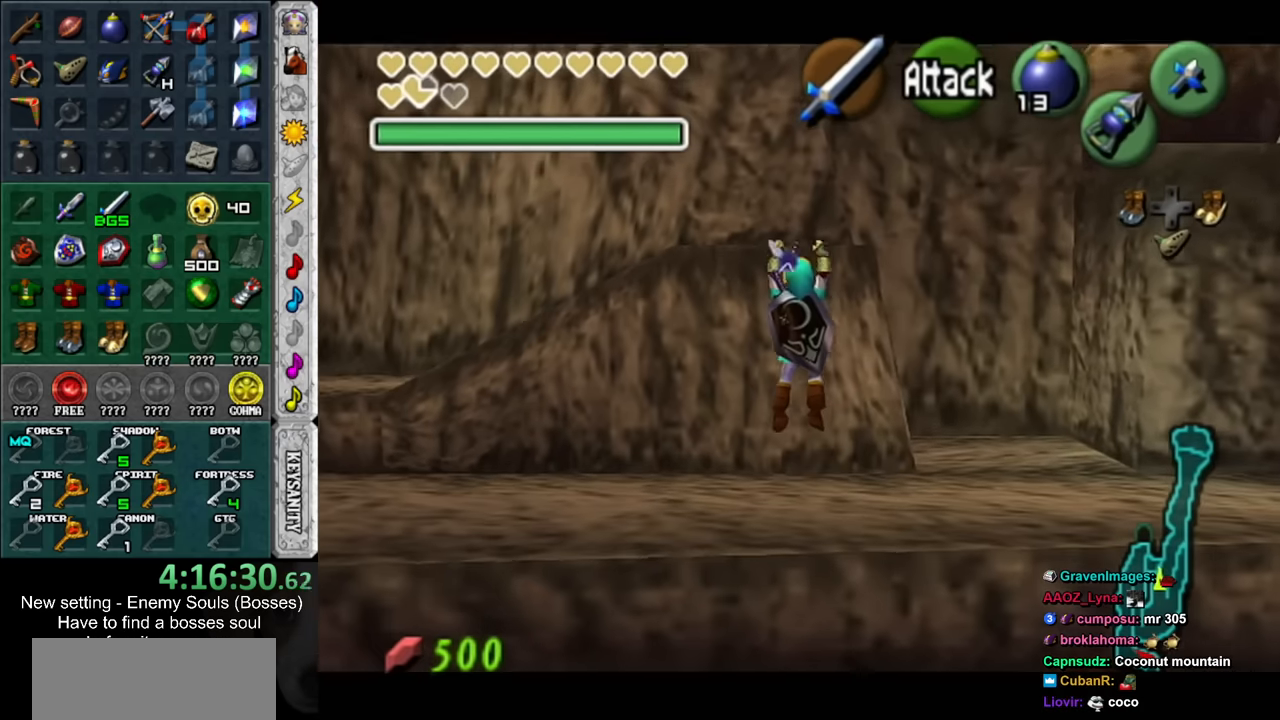
{"buttons": [], "left_stick": "up", "right_stick": "center", "events": []}
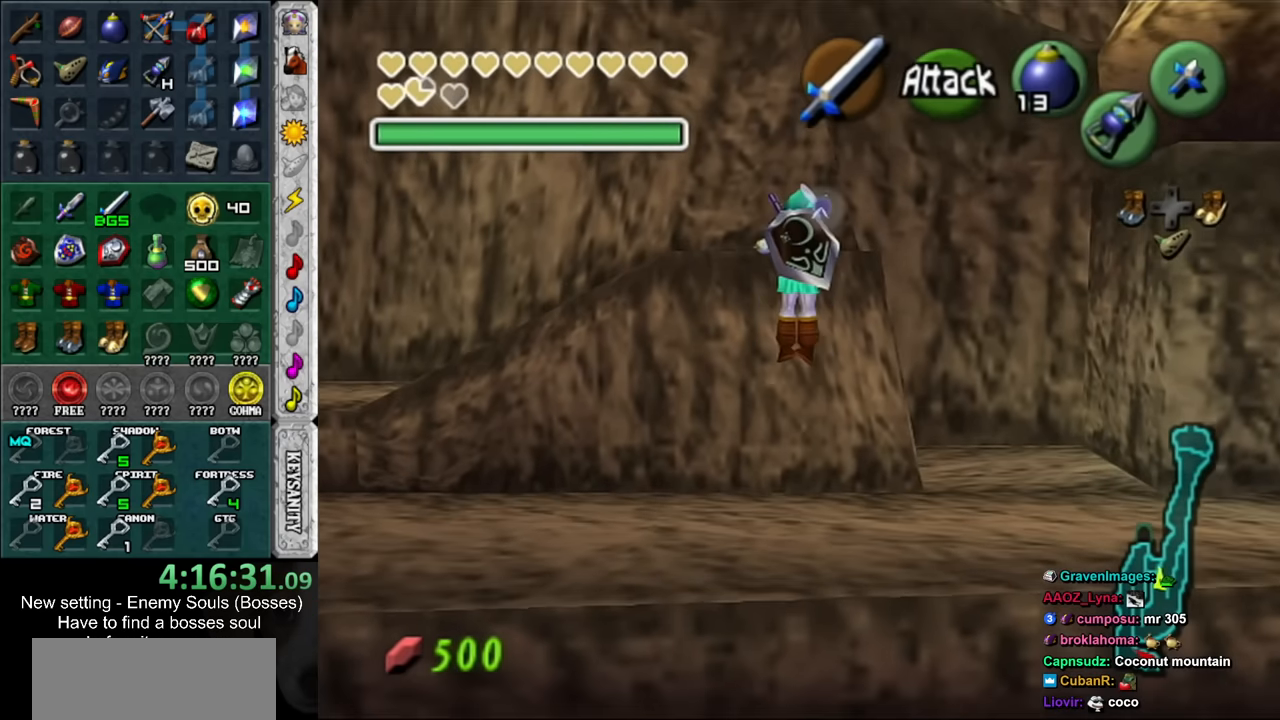
{"buttons": [], "left_stick": "up-right", "right_stick": "center", "events": [[133, "left_stick", "up-right"]]}
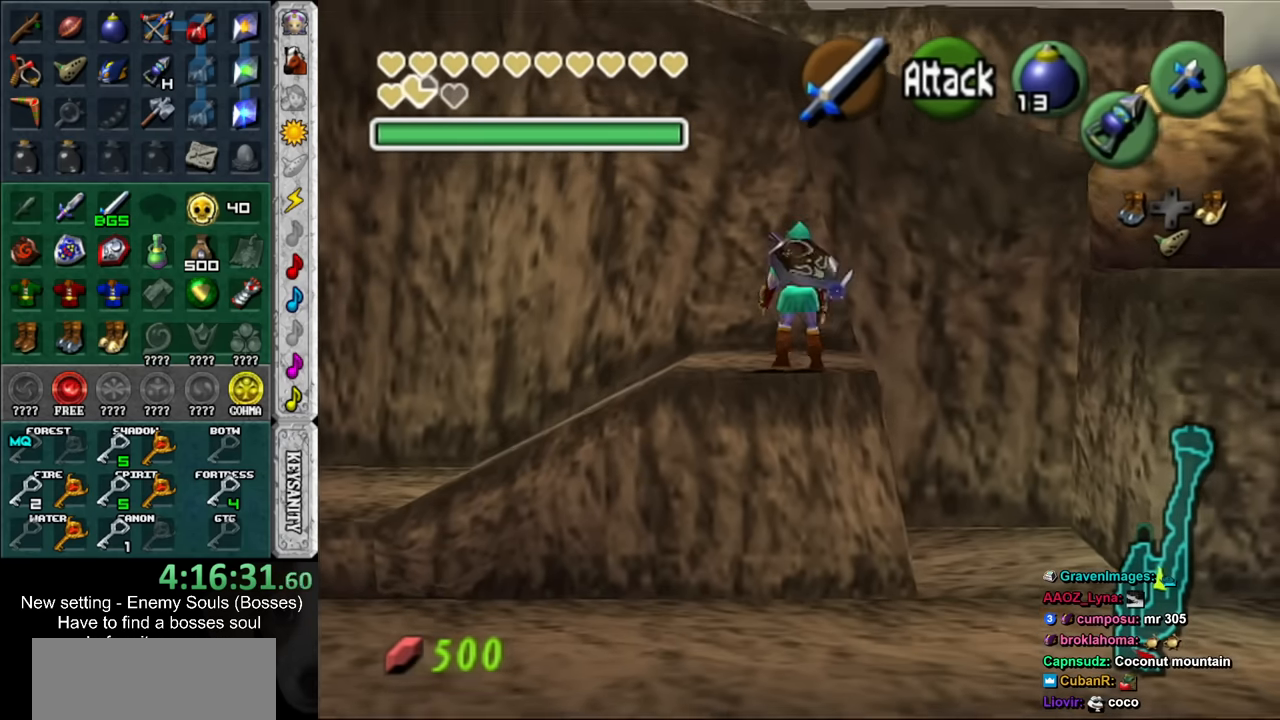
{"buttons": [], "left_stick": "up-right", "right_stick": "center", "events": []}
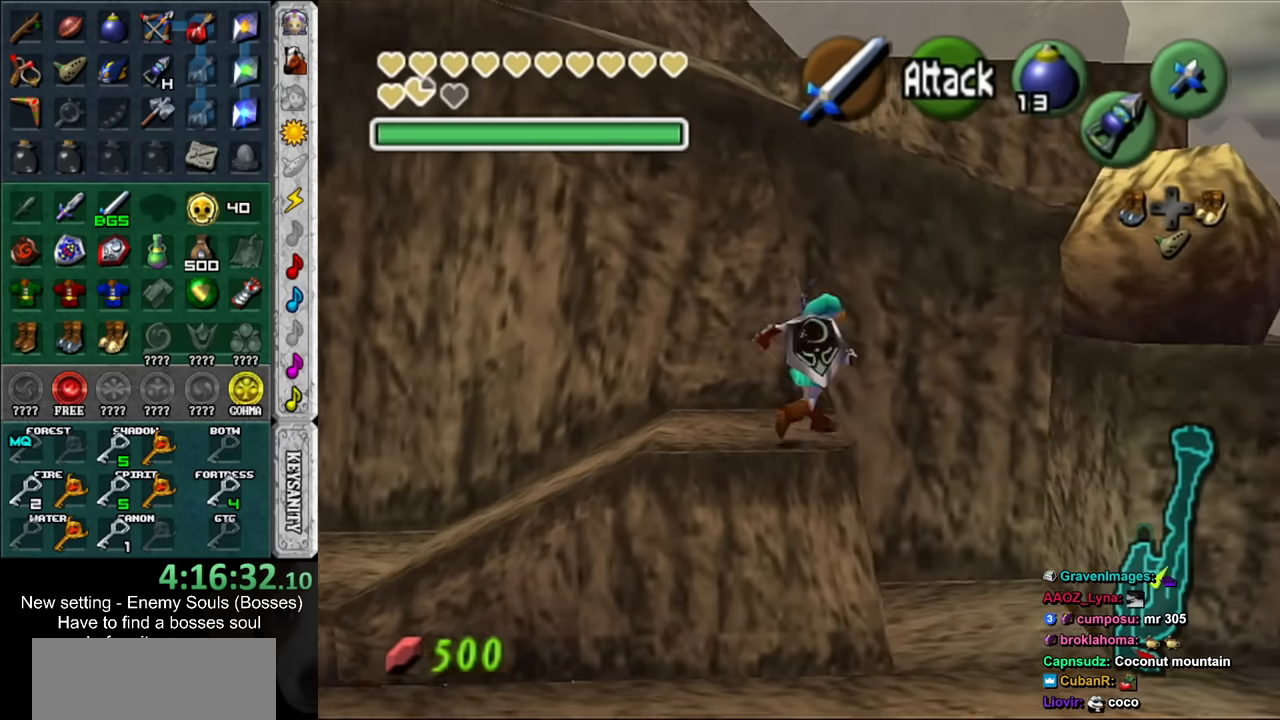
{"buttons": ["L1"], "left_stick": "up", "right_stick": "center", "events": [[133, "left_stick", "up"], [300, "L1", "down"]]}
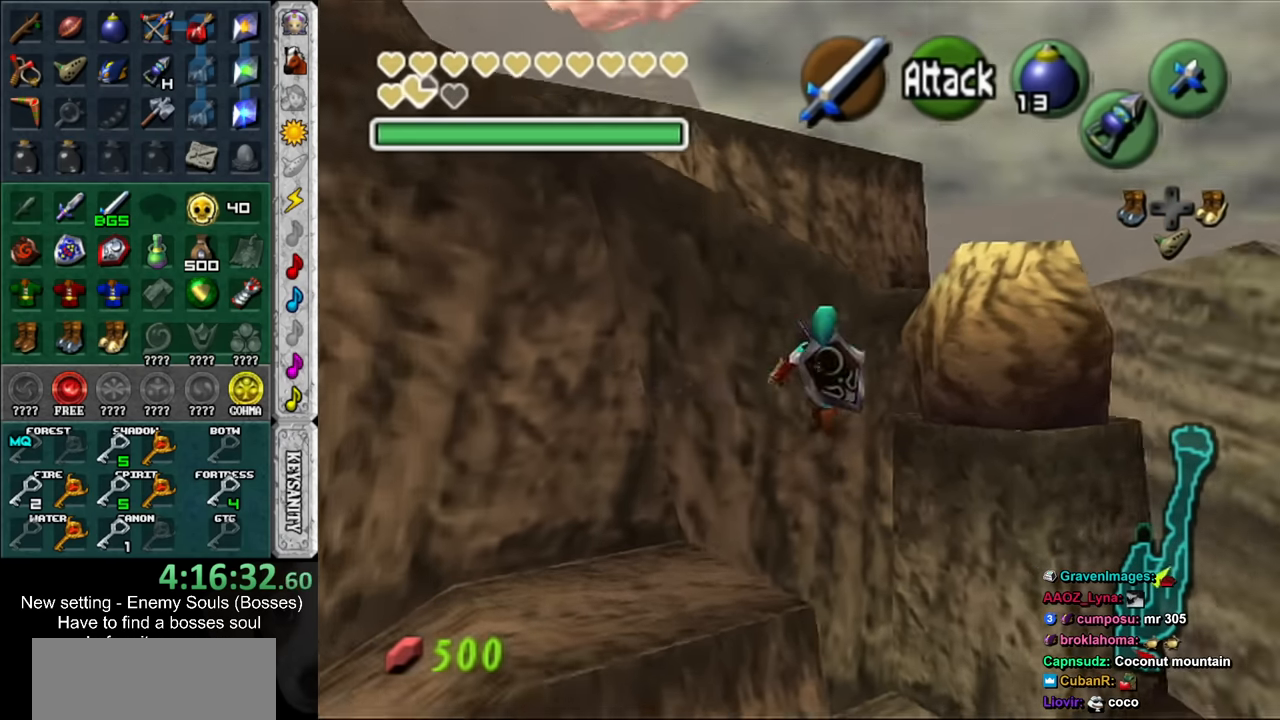
{"buttons": [], "left_stick": "up-left", "right_stick": "center", "events": [[50, "L1", "up"], [483, "left_stick", "up-left"]]}
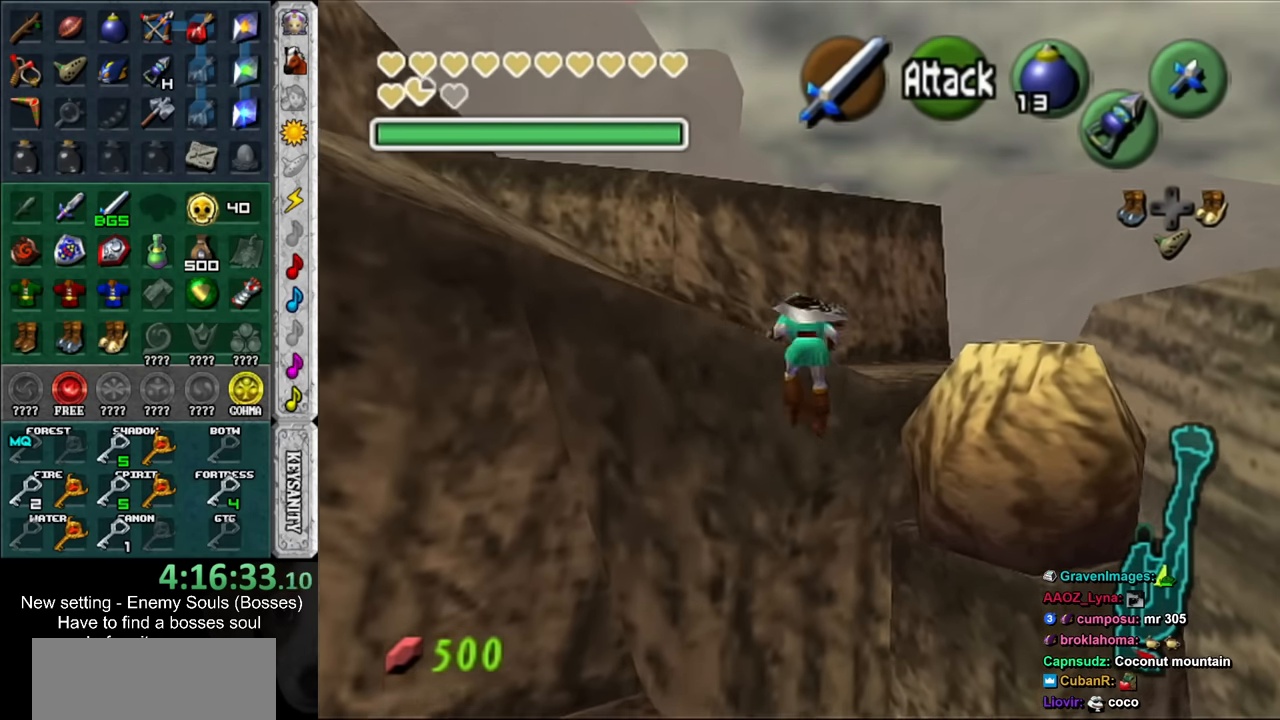
{"buttons": [], "left_stick": "left", "right_stick": "center", "events": [[167, "left_stick", "left"]]}
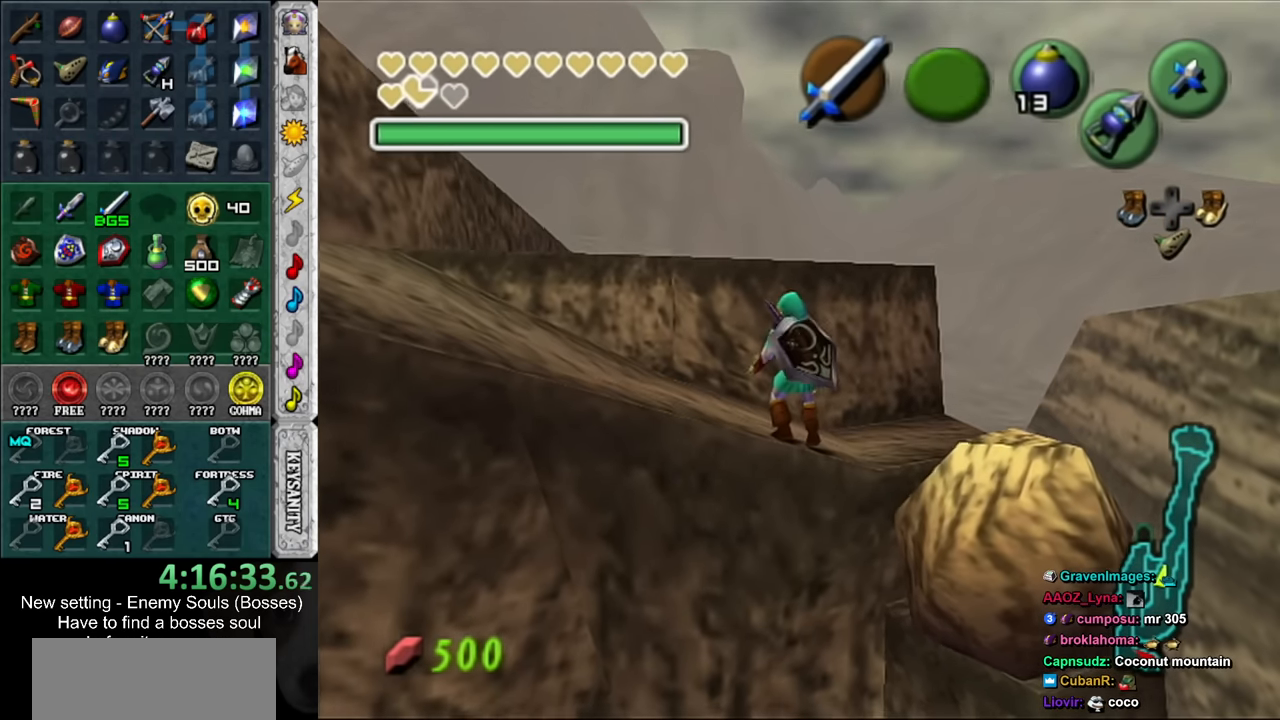
{"buttons": ["Y"], "left_stick": "left", "right_stick": "center", "events": [[367, "Y", "down"]]}
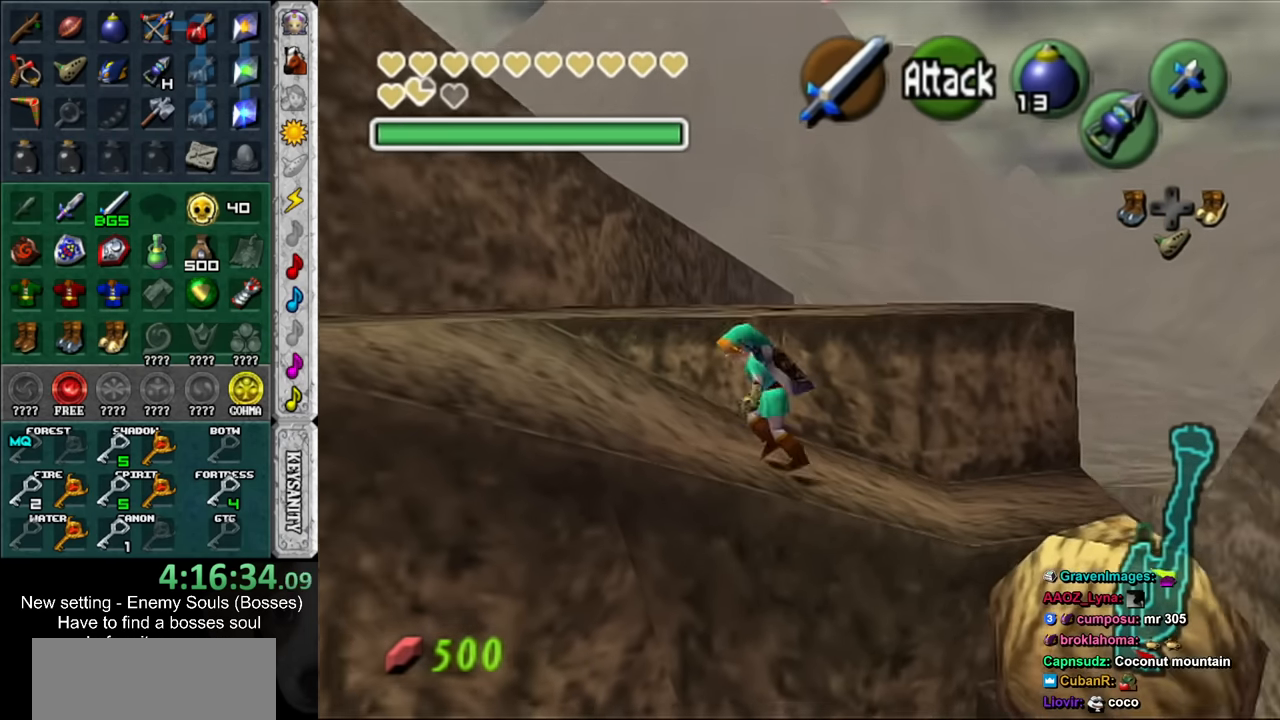
{"buttons": [], "left_stick": "up", "right_stick": "center", "events": [[17, "Y", "up"], [50, "left_stick", "up-left"], [267, "left_stick", "up"]]}
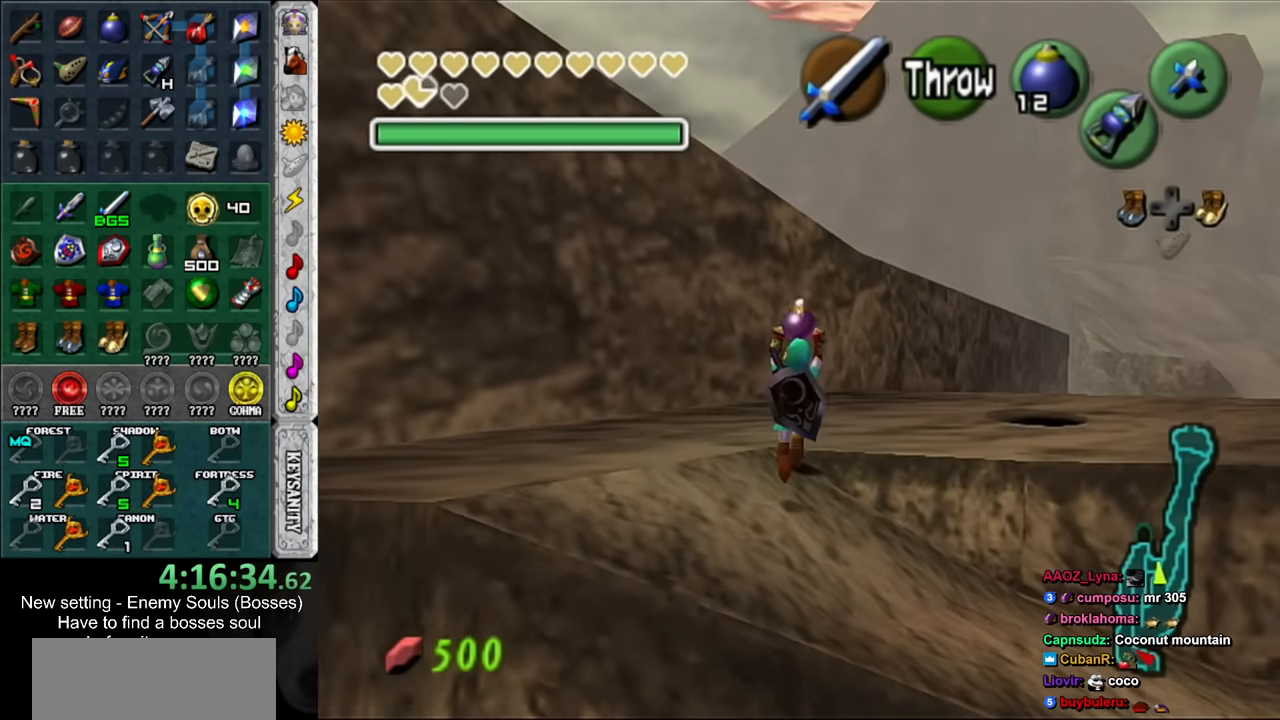
{"buttons": [], "left_stick": "up-right", "right_stick": "center", "events": [[17, "left_stick", "up-right"]]}
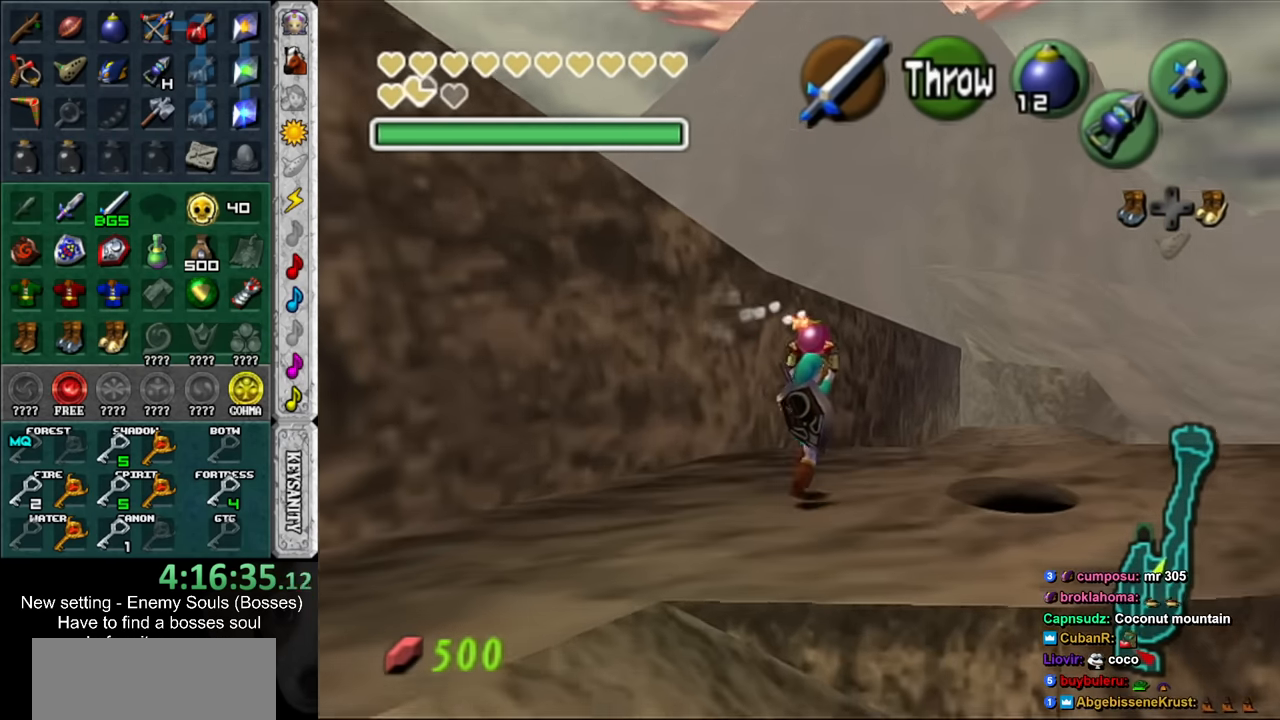
{"buttons": [], "left_stick": "up", "right_stick": "center", "events": [[483, "left_stick", "up"]]}
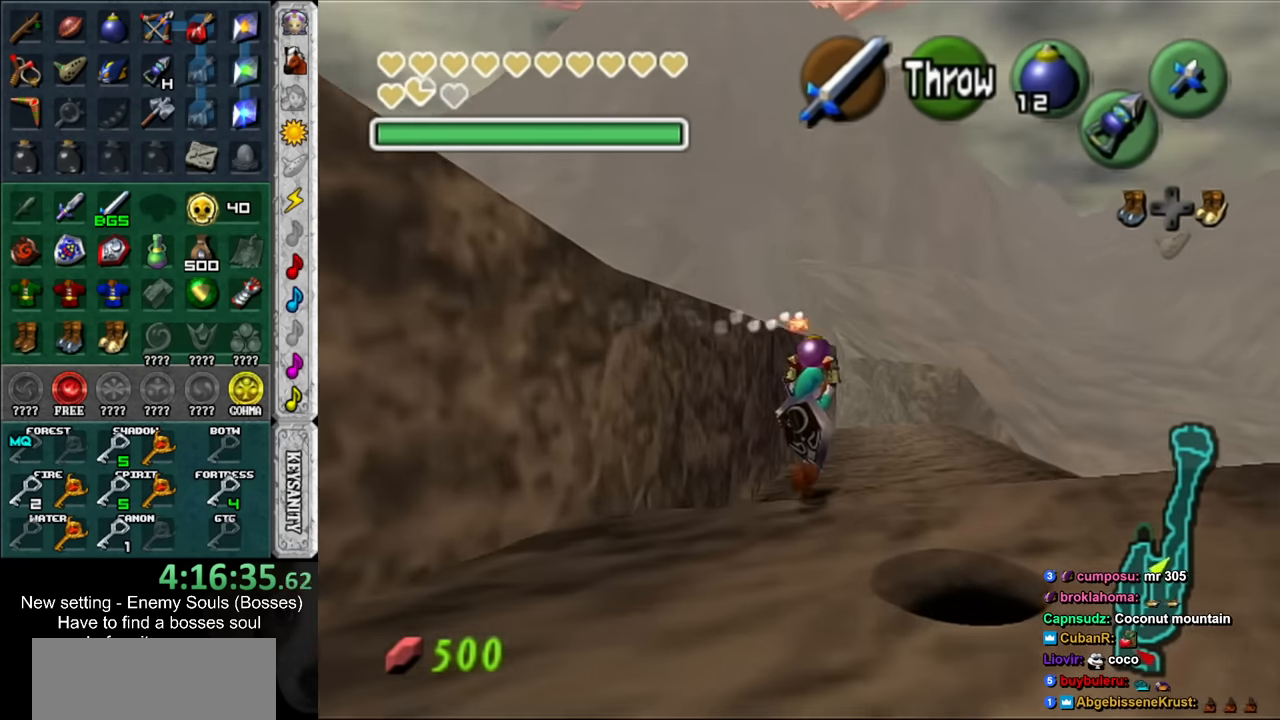
{"buttons": [], "left_stick": "up", "right_stick": "center", "events": []}
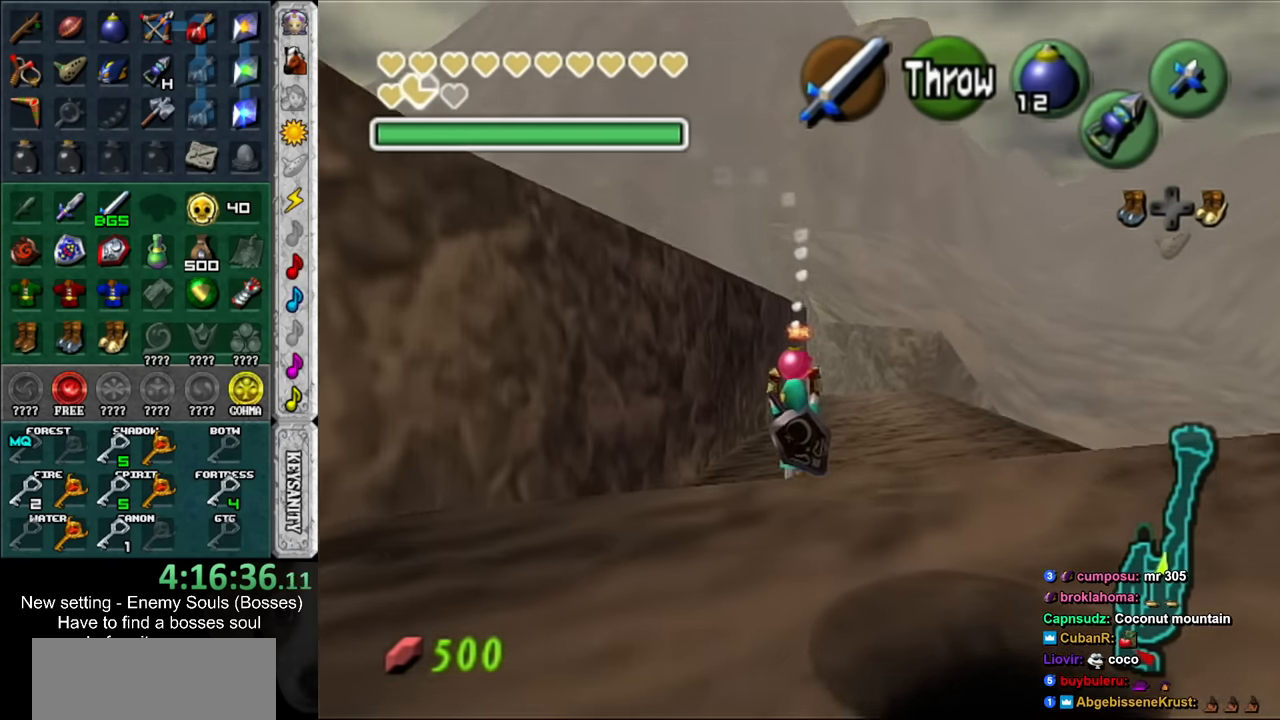
{"buttons": ["L1"], "left_stick": "down", "right_stick": "center", "events": [[50, "left_stick", "center"], [183, "left_stick", "down"], [300, "L1", "down"]]}
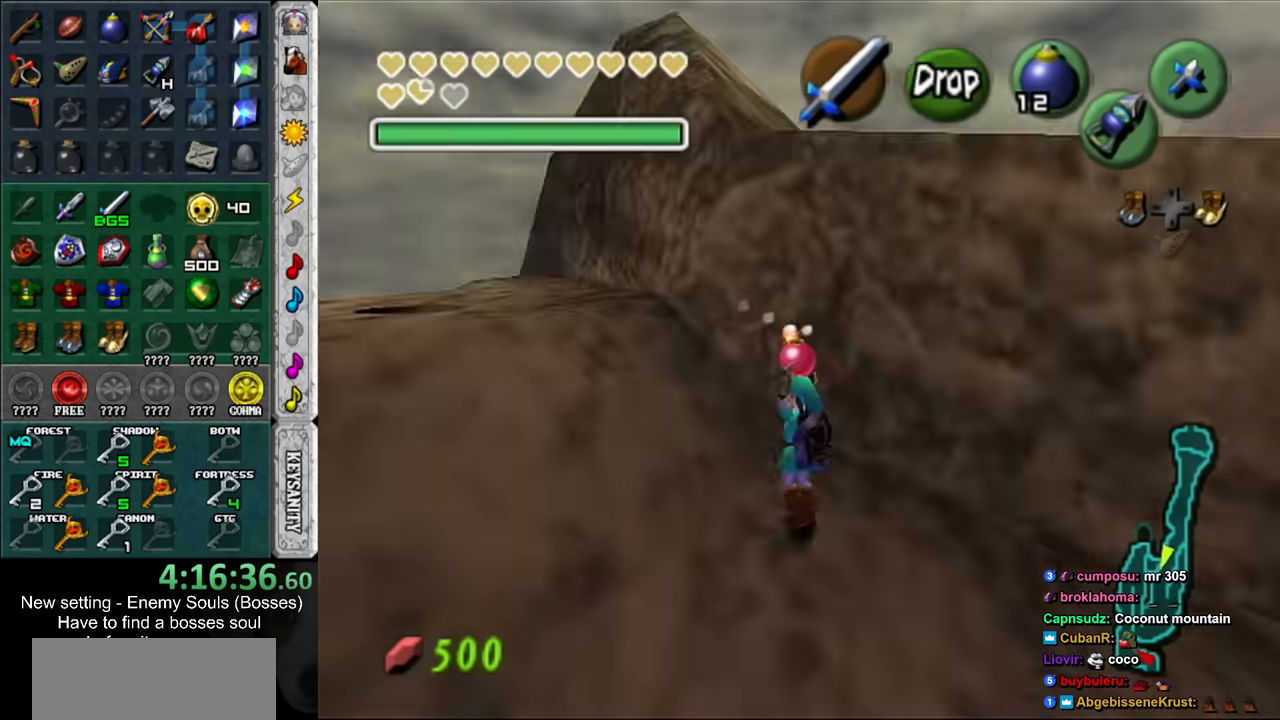
{"buttons": ["L1", "R1"], "left_stick": "down", "right_stick": "center", "events": [[450, "R1", "down"]]}
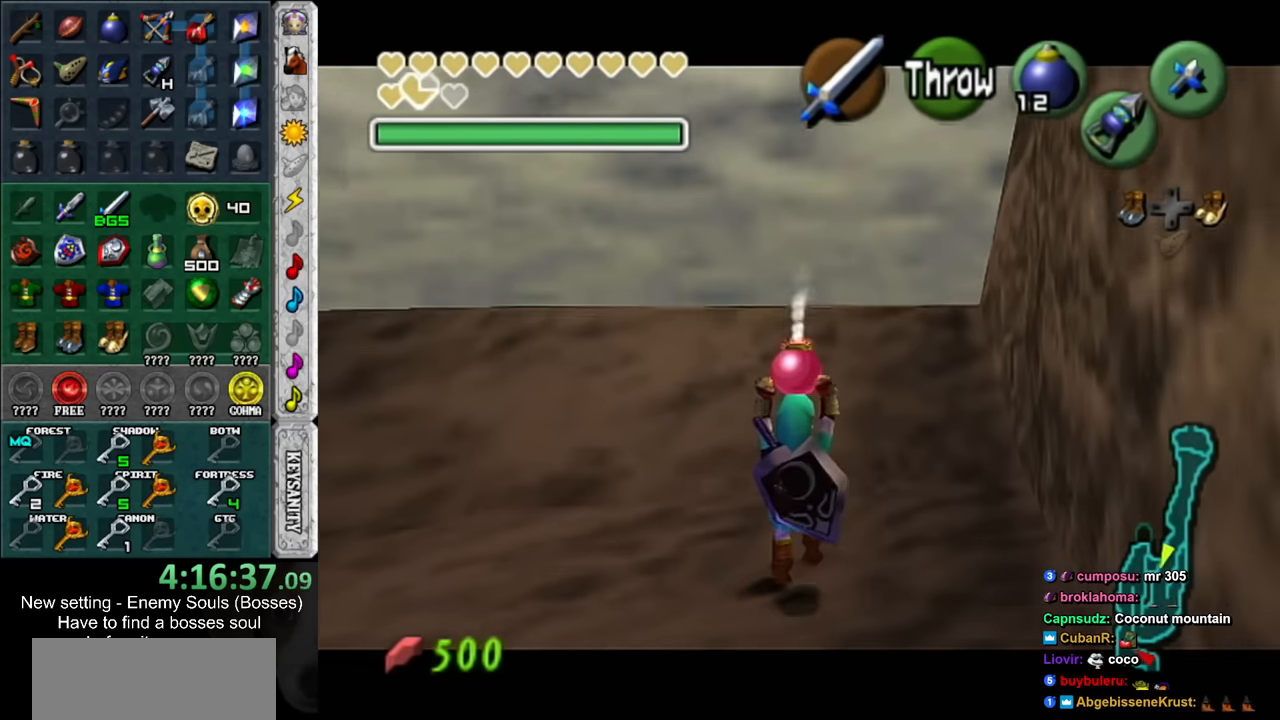
{"buttons": ["L1", "R1"], "left_stick": "center", "right_stick": "center", "events": [[133, "left_stick", "center"]]}
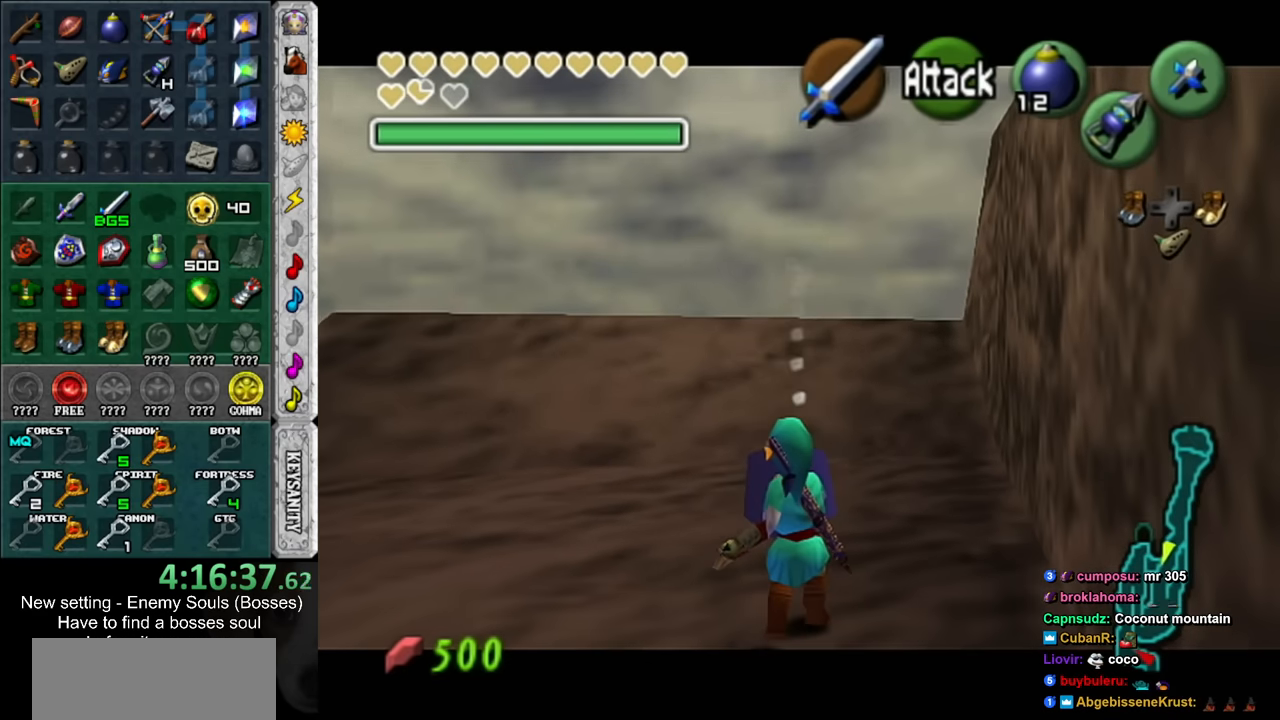
{"buttons": [], "left_stick": "center", "right_stick": "center", "events": [[83, "A", "down"], [166, "A", "up"], [233, "L1", "up"], [233, "R1", "up"]]}
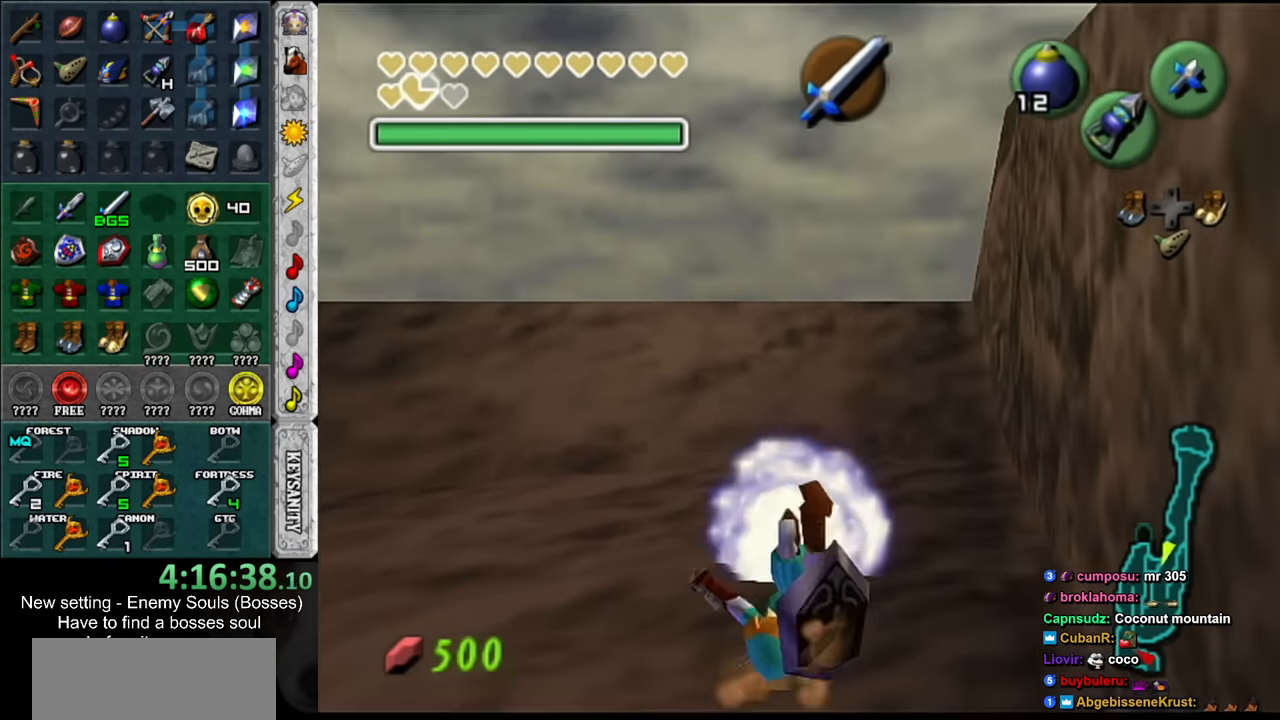
{"buttons": ["L1"], "left_stick": "center", "right_stick": "center", "events": [[83, "L1", "down"], [116, "R1", "down"], [300, "R1", "up"]]}
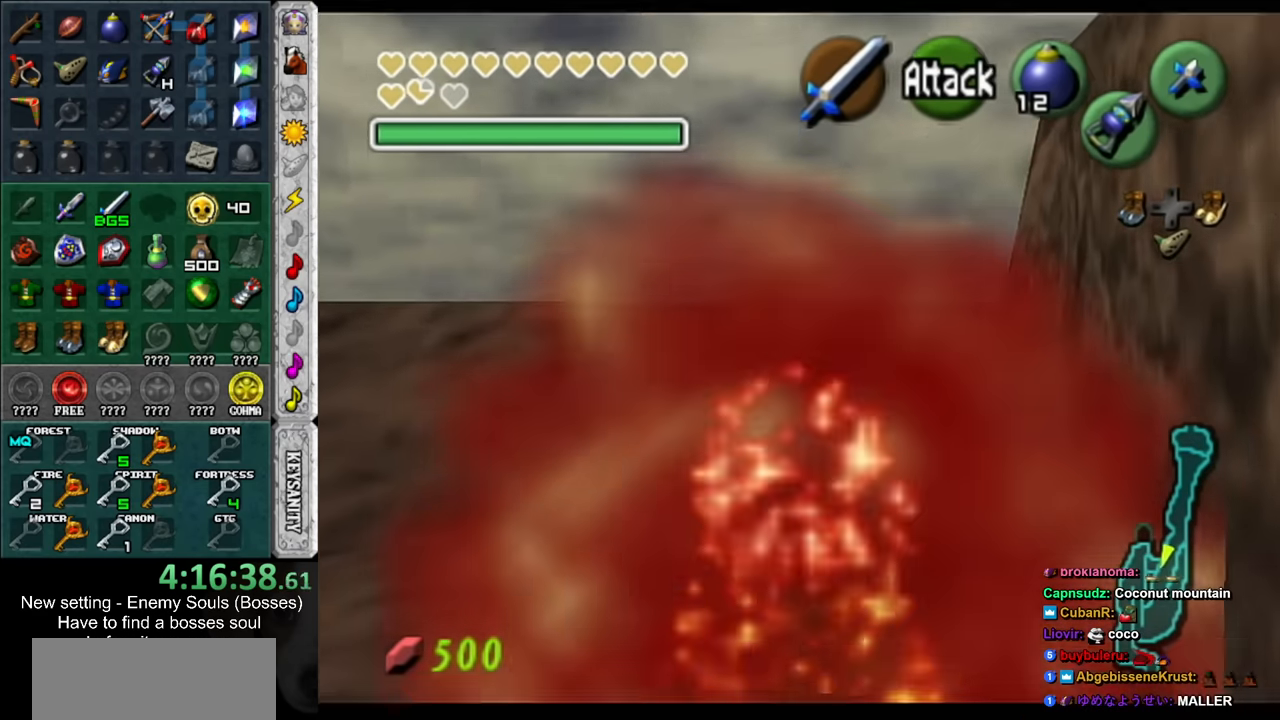
{"buttons": ["L1"], "left_stick": "down-left", "right_stick": "center", "events": [[333, "Y", "down"], [400, "left_stick", "down-left"], [416, "Y", "up"]]}
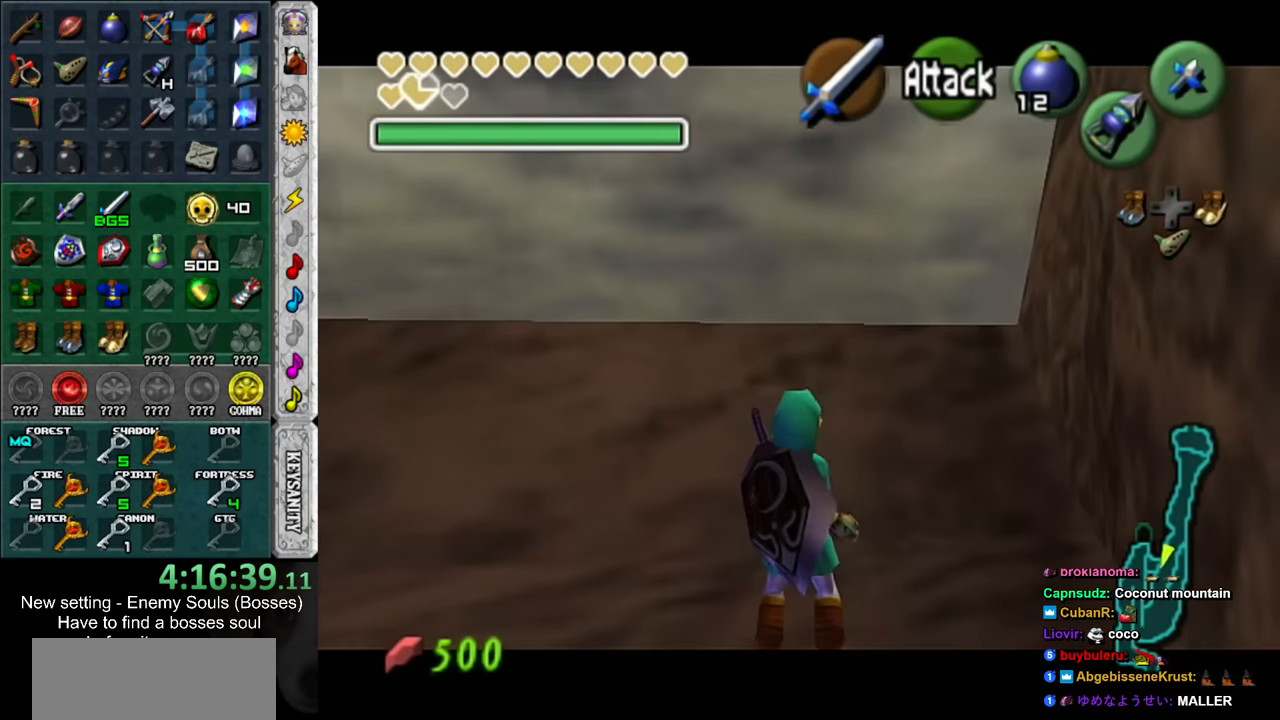
{"buttons": ["L1"], "left_stick": "down-left", "right_stick": "center", "events": []}